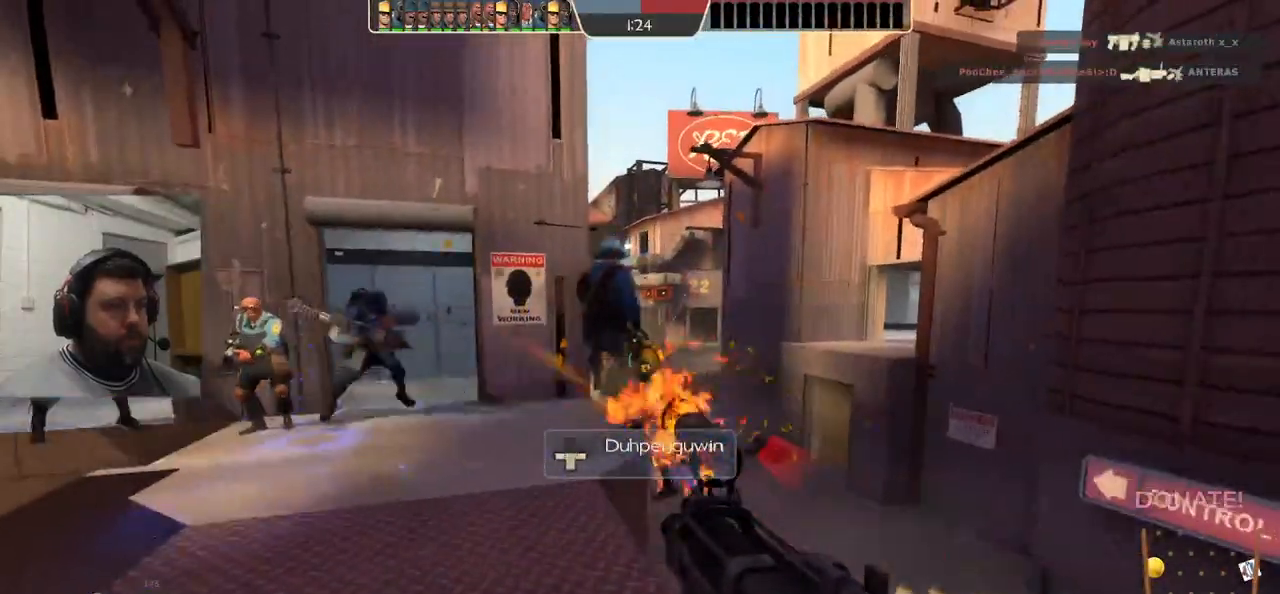
Gameplay with a controller (PlayStation layout); each line is a JSON object with the inputs held at the frame after it. "events" lists button and stick changes between this image and that frame as [ms after this image, input, new state], when the widget could be followed in between. Not read: L1.
{"buttons": [], "left_stick": "up-right", "right_stick": "center", "events": [[150, "left_stick", "up"], [500, "left_stick", "up-right"]]}
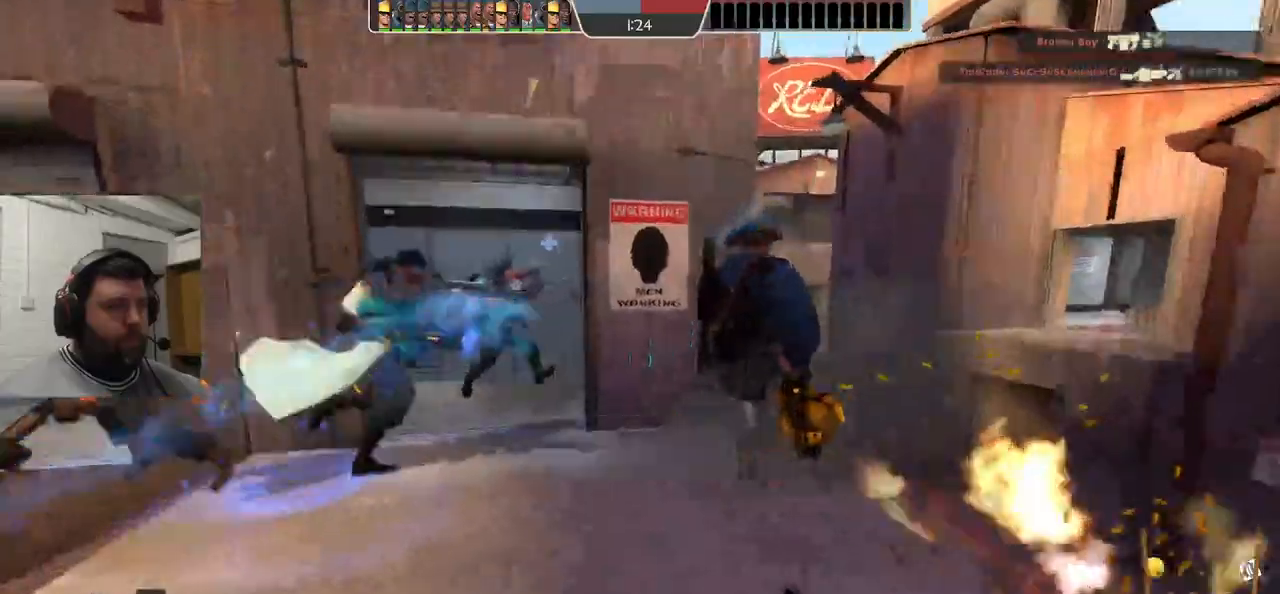
{"buttons": [], "left_stick": "up-right", "right_stick": "center", "events": [[233, "right_stick", "left"], [433, "right_stick", "center"]]}
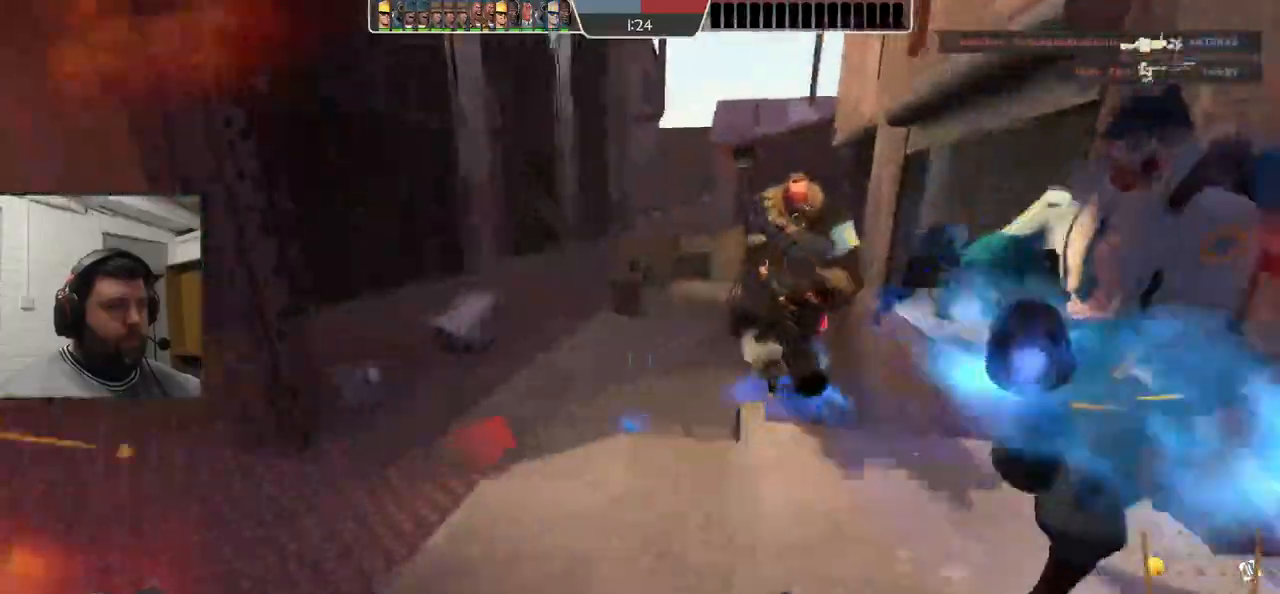
{"buttons": [], "left_stick": "up-right", "right_stick": "left", "events": [[150, "right_stick", "up-left"], [483, "right_stick", "left"]]}
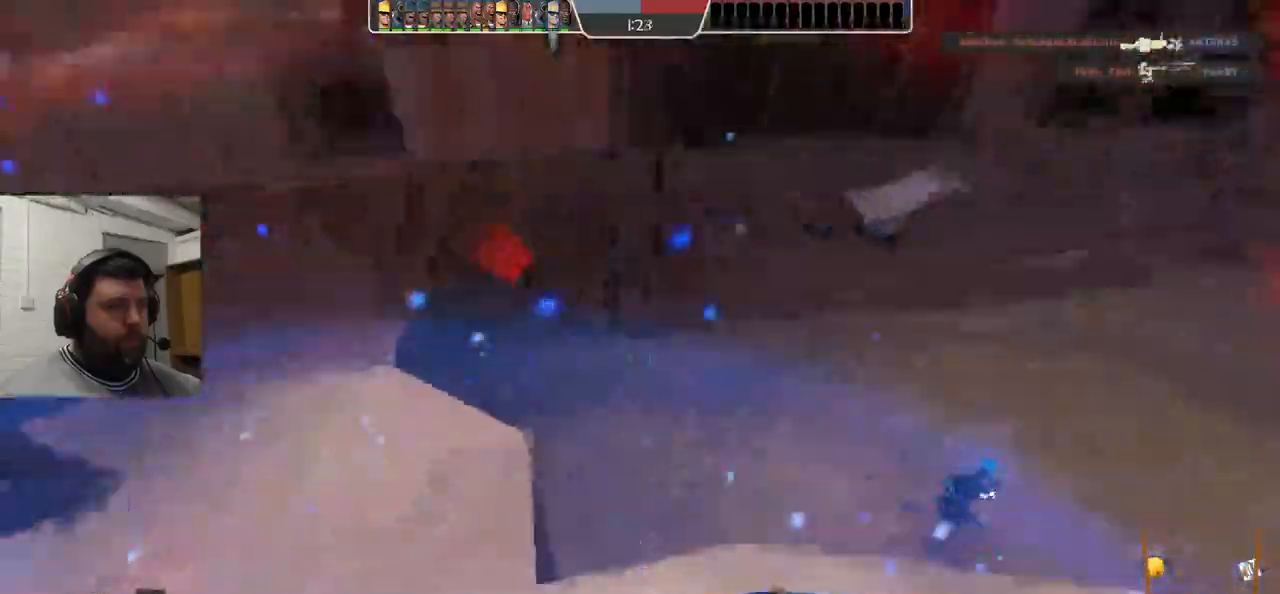
{"buttons": [], "left_stick": "up", "right_stick": "center", "events": [[17, "left_stick", "right"], [267, "left_stick", "left"], [350, "left_stick", "up-left"], [500, "left_stick", "up"], [500, "right_stick", "center"]]}
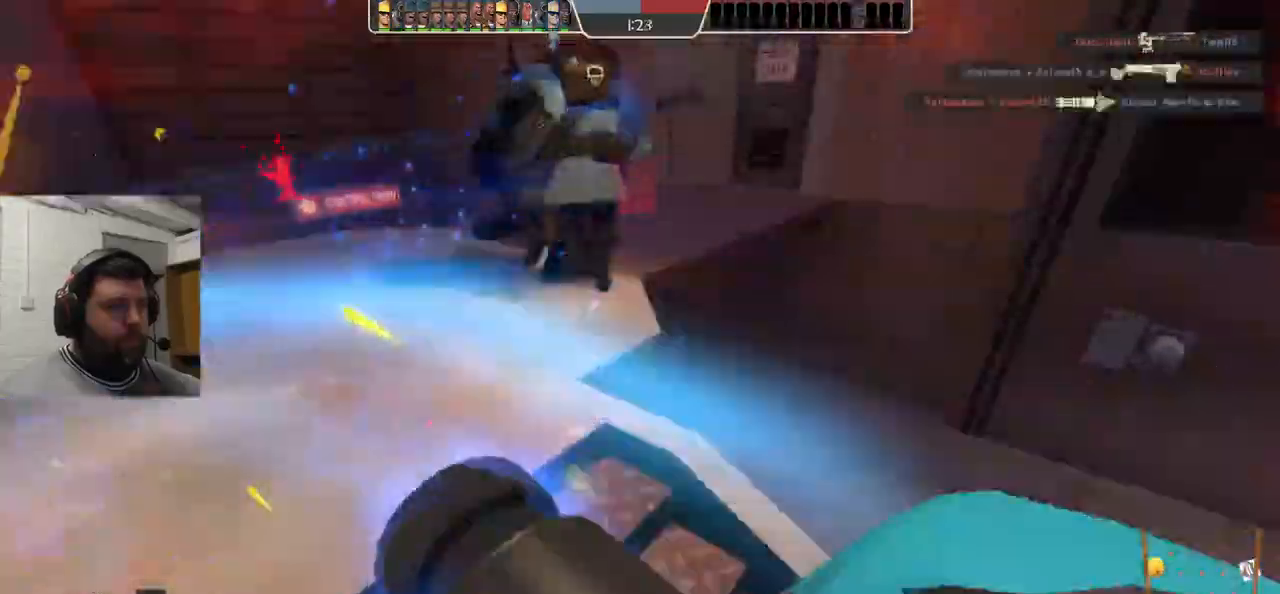
{"buttons": [], "left_stick": "up", "right_stick": "left", "events": [[233, "right_stick", "down-left"], [367, "R3", "down"], [467, "R3", "up"], [467, "right_stick", "left"]]}
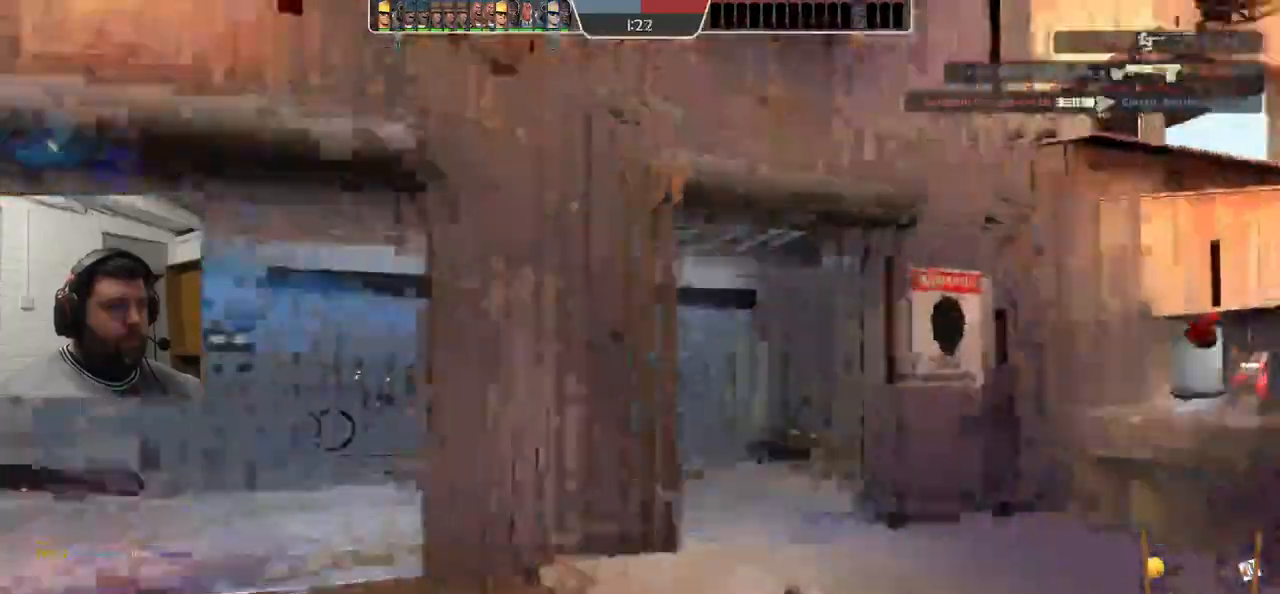
{"buttons": [], "left_stick": "right", "right_stick": "left", "events": [[100, "left_stick", "up-right"], [250, "left_stick", "right"]]}
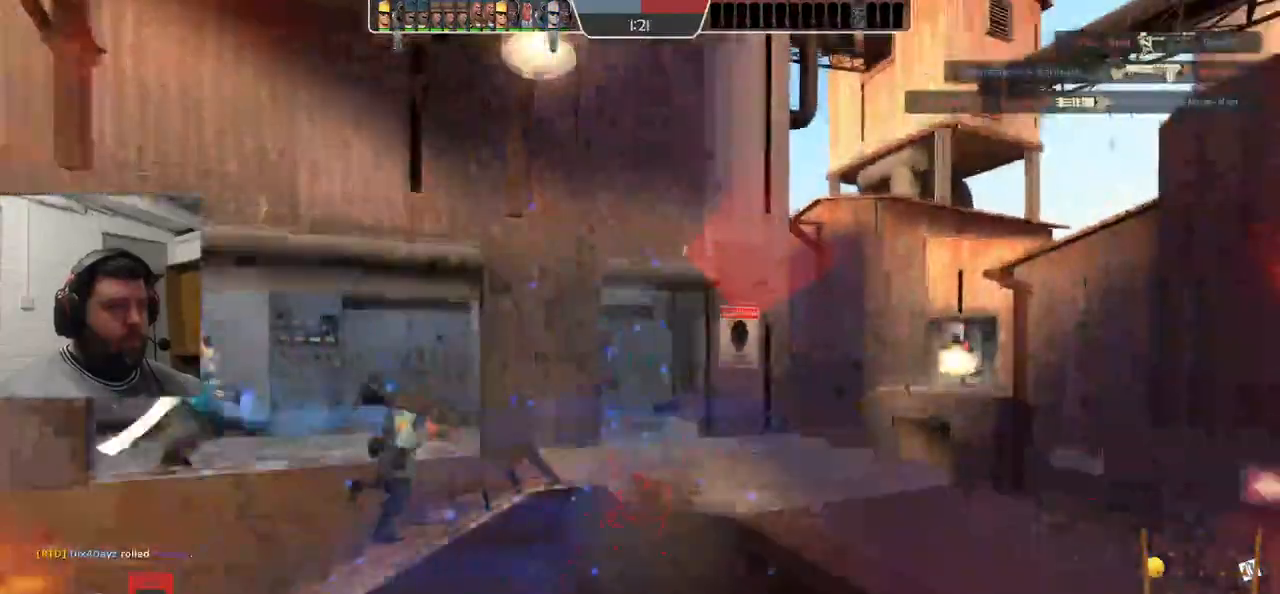
{"buttons": [], "left_stick": "up-right", "right_stick": "center", "events": [[83, "left_stick", "up-right"], [183, "right_stick", "center"]]}
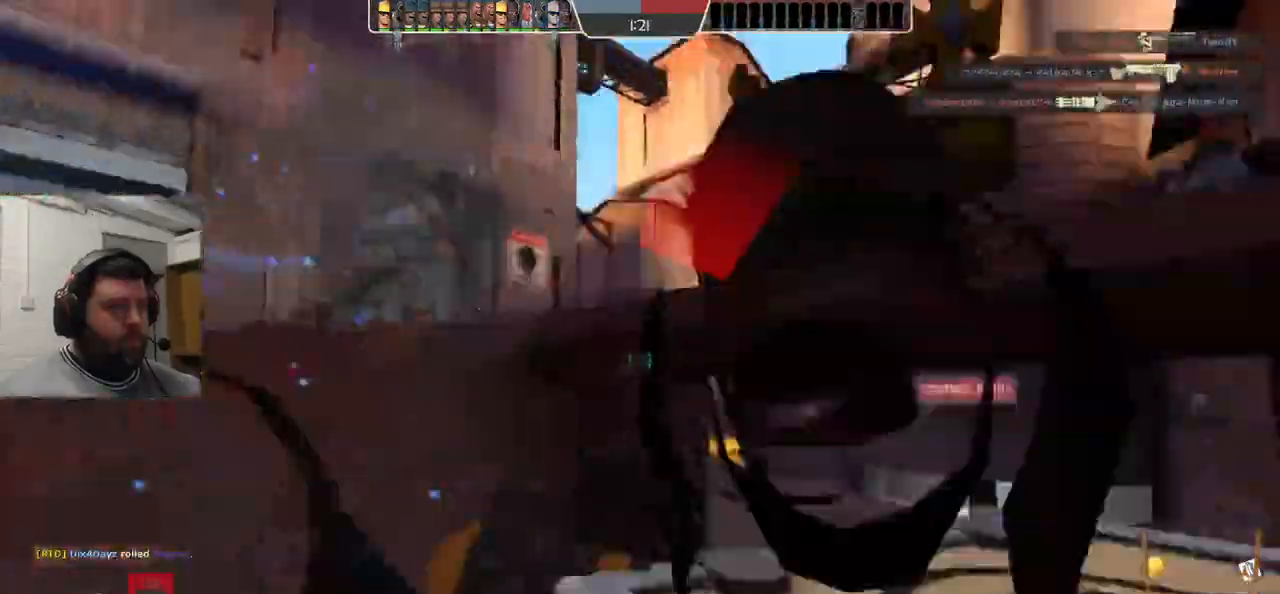
{"buttons": [], "left_stick": "center", "right_stick": "center", "events": [[500, "left_stick", "center"]]}
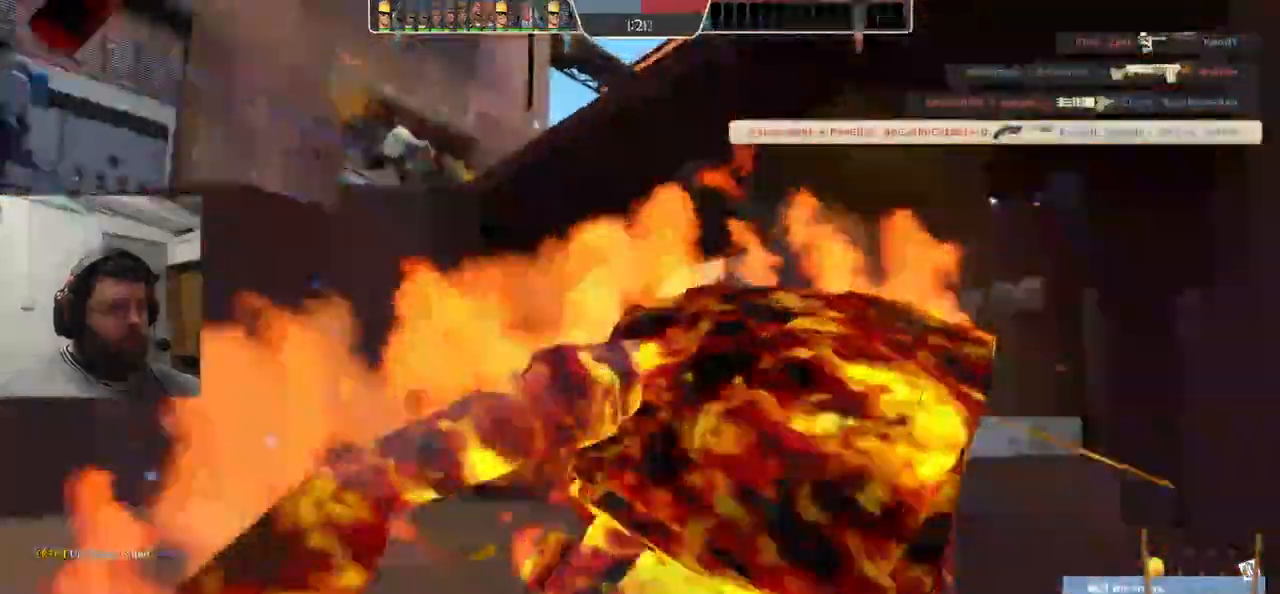
{"buttons": [], "left_stick": "center", "right_stick": "center", "events": []}
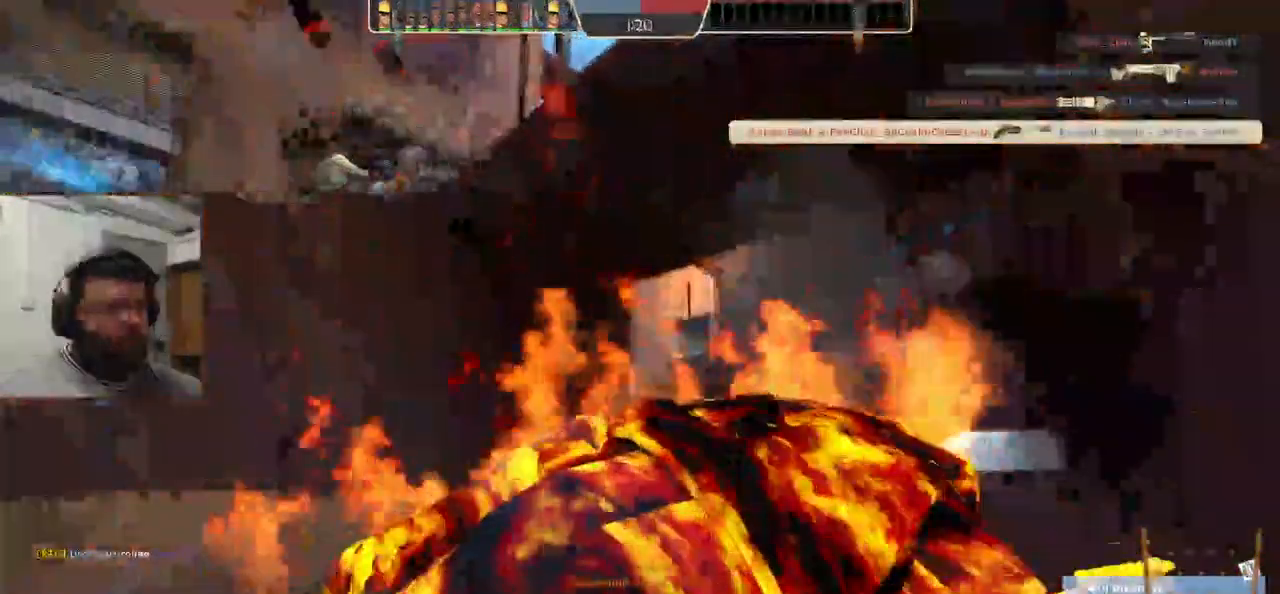
{"buttons": [], "left_stick": "center", "right_stick": "center"}
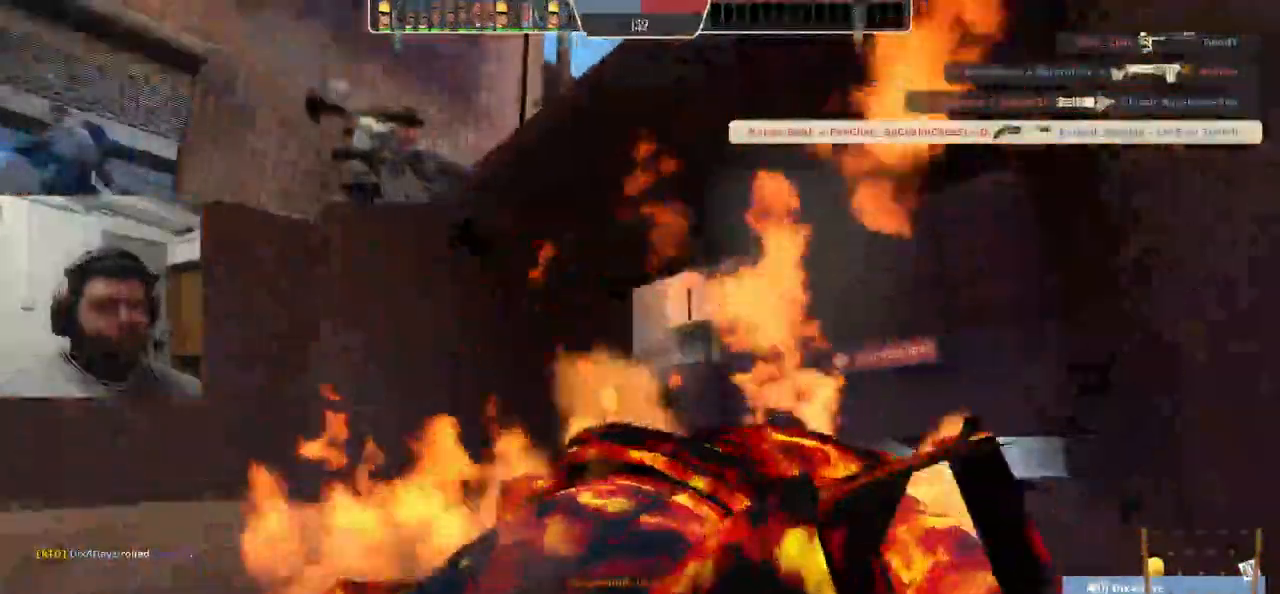
{"buttons": [], "left_stick": "center", "right_stick": "center", "events": []}
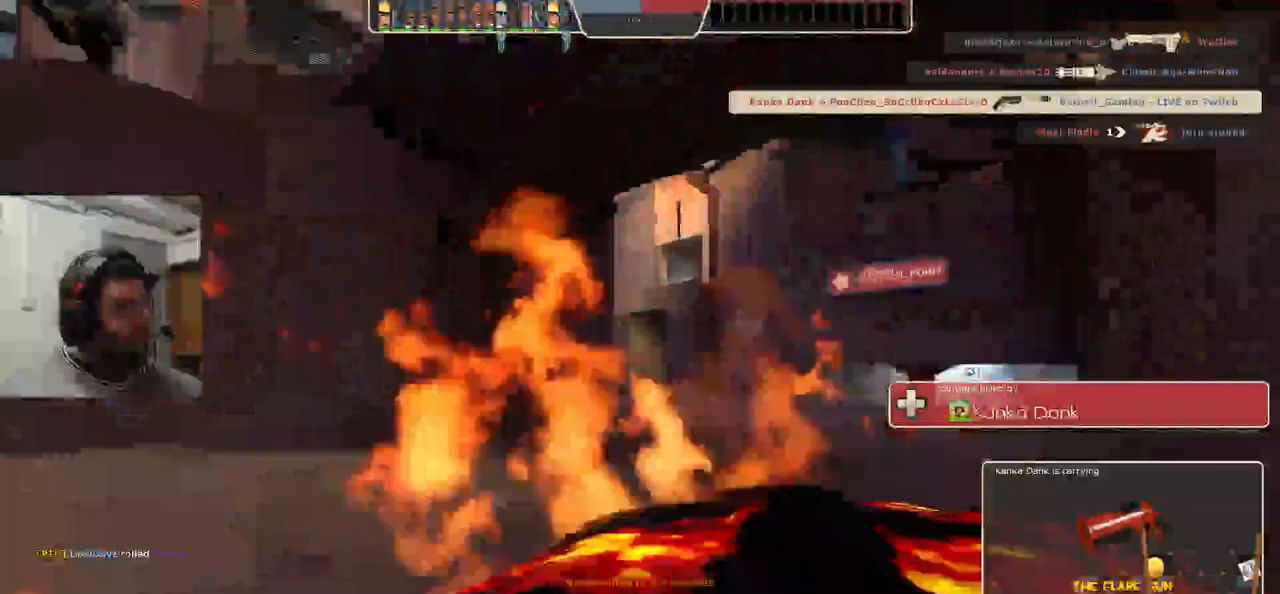
{"buttons": [], "left_stick": "center", "right_stick": "center"}
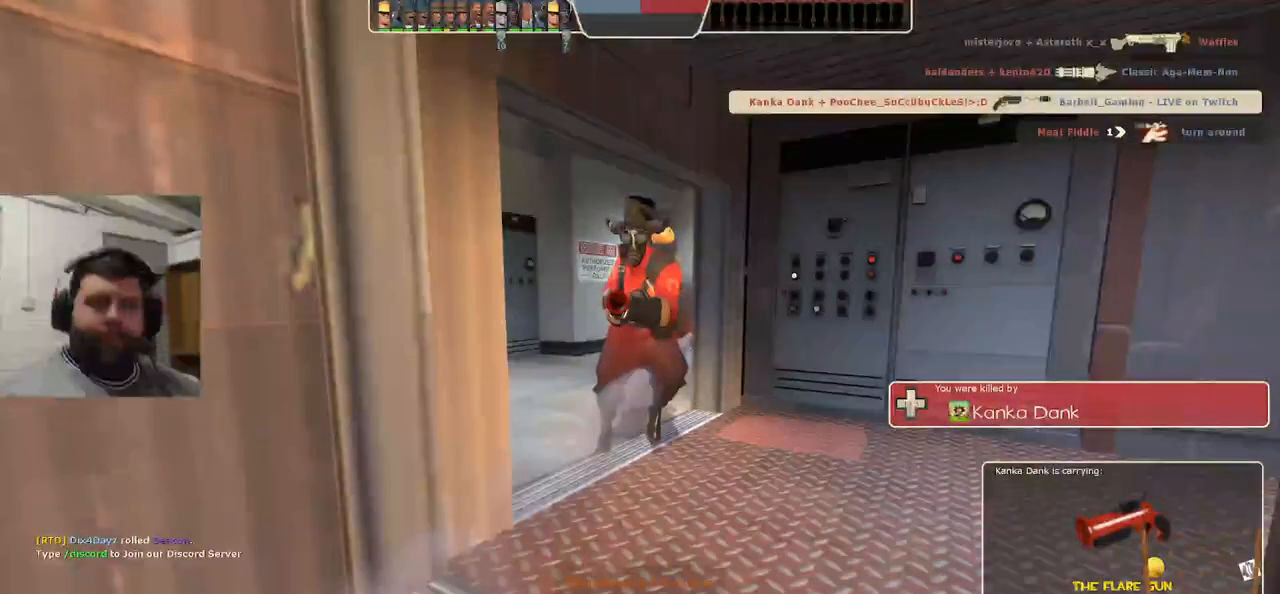
{"buttons": [], "left_stick": "center", "right_stick": "center", "events": []}
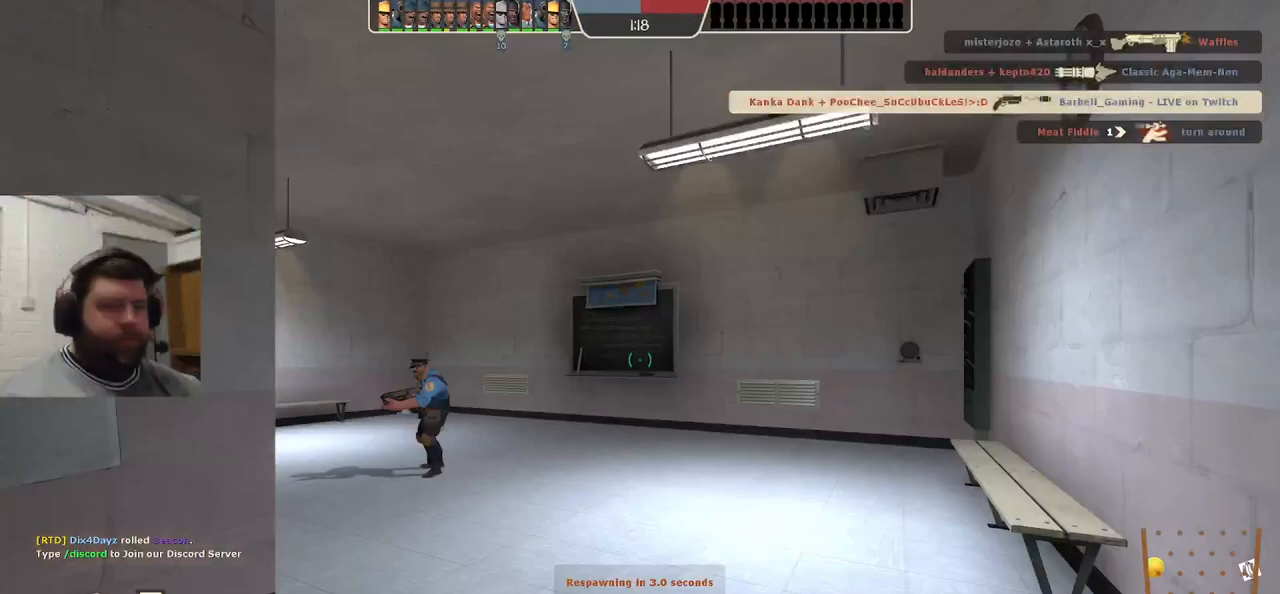
{"buttons": [], "left_stick": "up", "right_stick": "up-left", "events": [[383, "left_stick", "up"], [500, "right_stick", "up-left"]]}
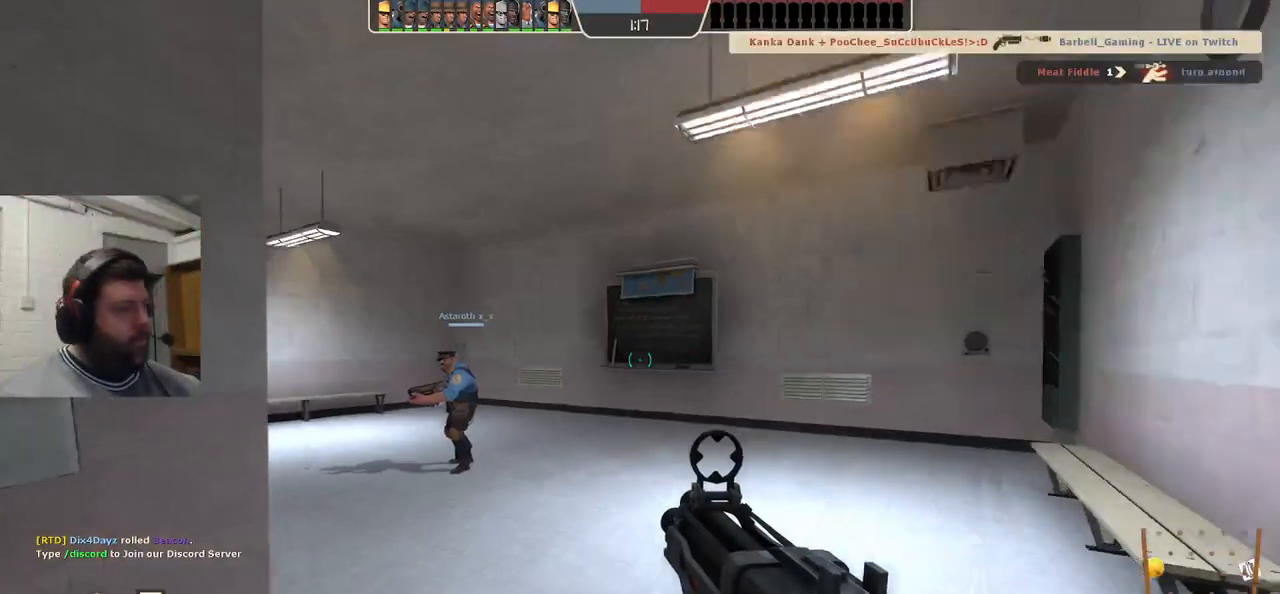
{"buttons": [], "left_stick": "up", "right_stick": "center", "events": [[133, "right_stick", "center"], [267, "right_stick", "up-left"], [417, "right_stick", "center"]]}
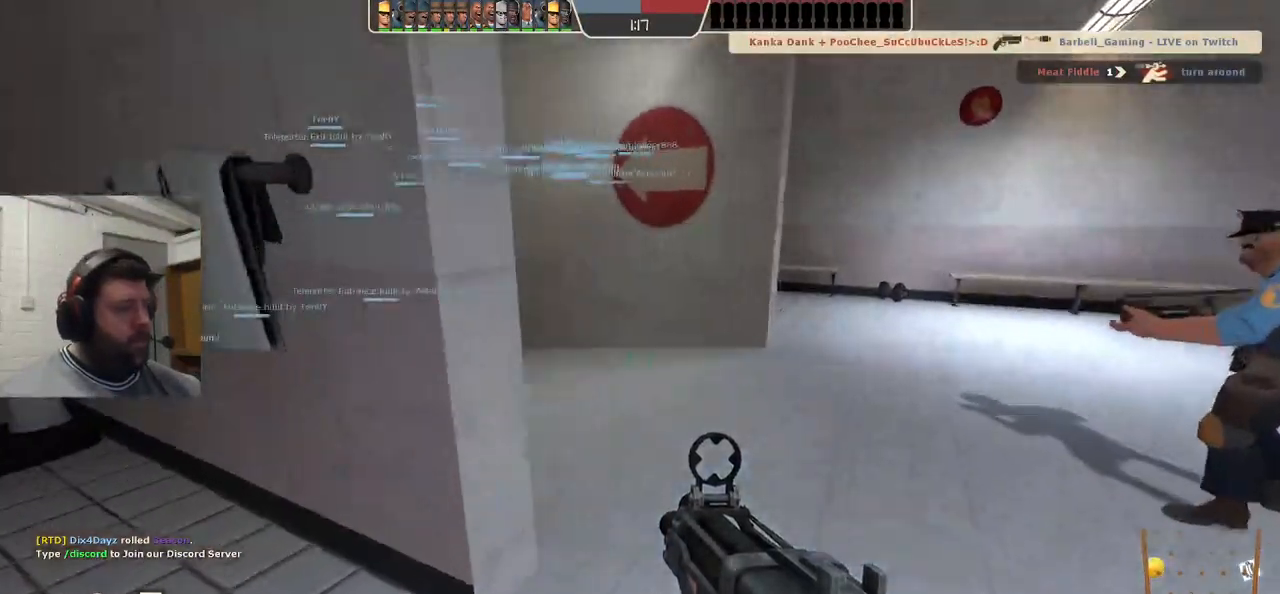
{"buttons": [], "left_stick": "up", "right_stick": "center", "events": [[33, "right_stick", "left"], [133, "right_stick", "center"]]}
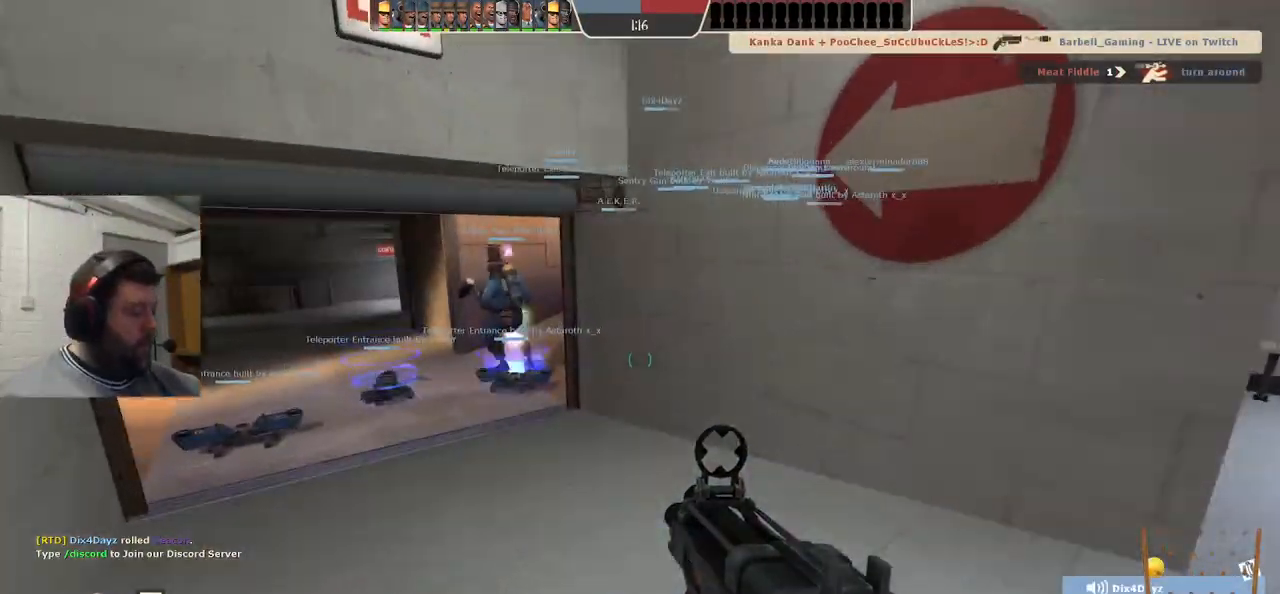
{"buttons": [], "left_stick": "up", "right_stick": "center", "events": []}
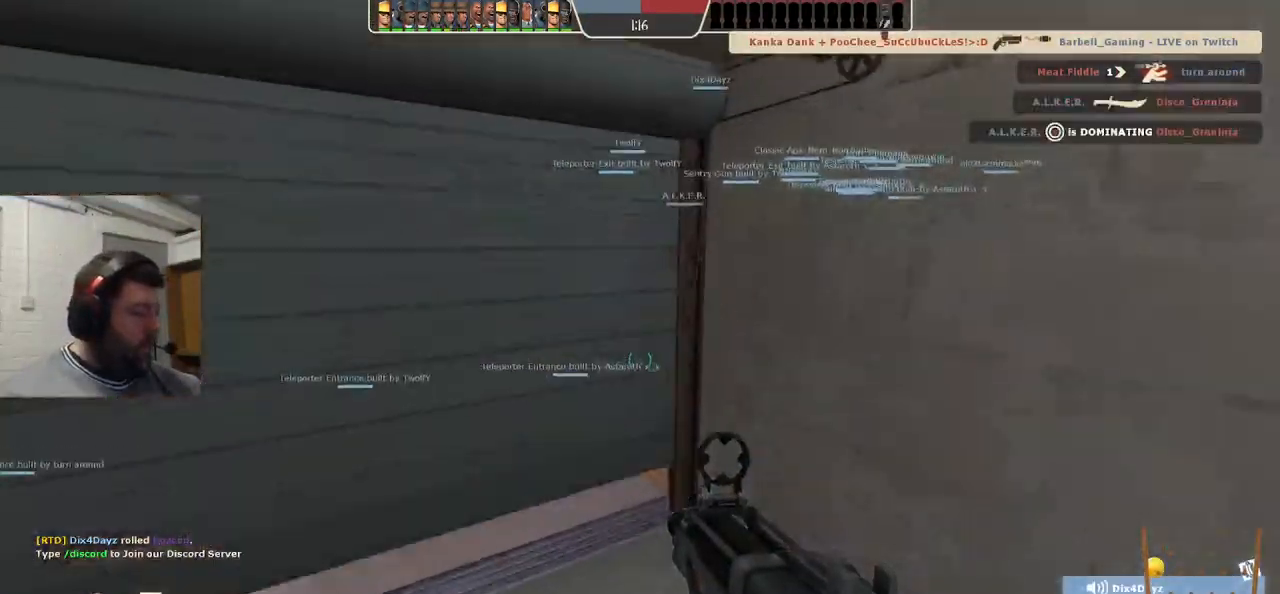
{"buttons": [], "left_stick": "up-left", "right_stick": "center", "events": [[317, "left_stick", "up-left"]]}
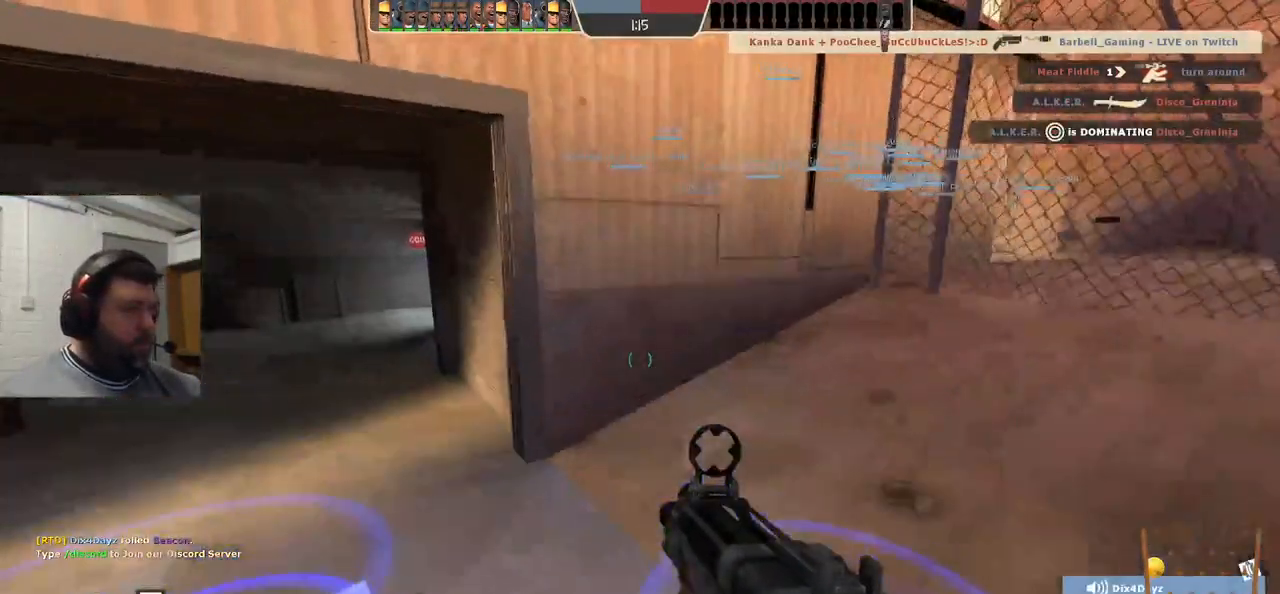
{"buttons": [], "left_stick": "center", "right_stick": "center", "events": [[100, "left_stick", "center"]]}
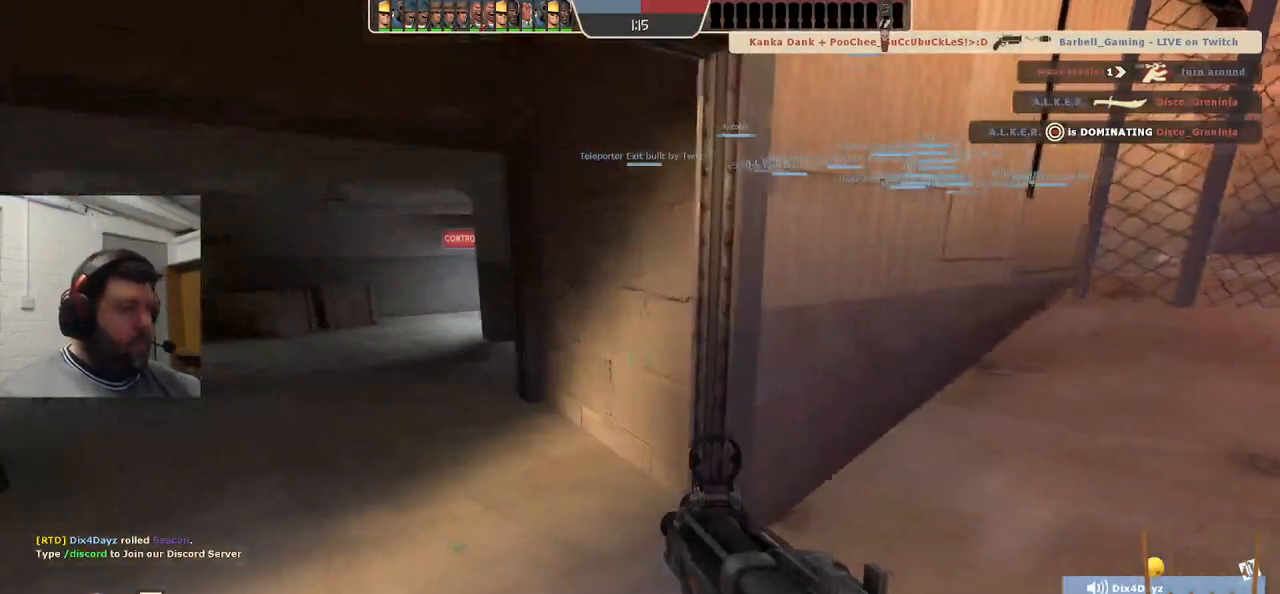
{"buttons": [], "left_stick": "center", "right_stick": "center", "events": []}
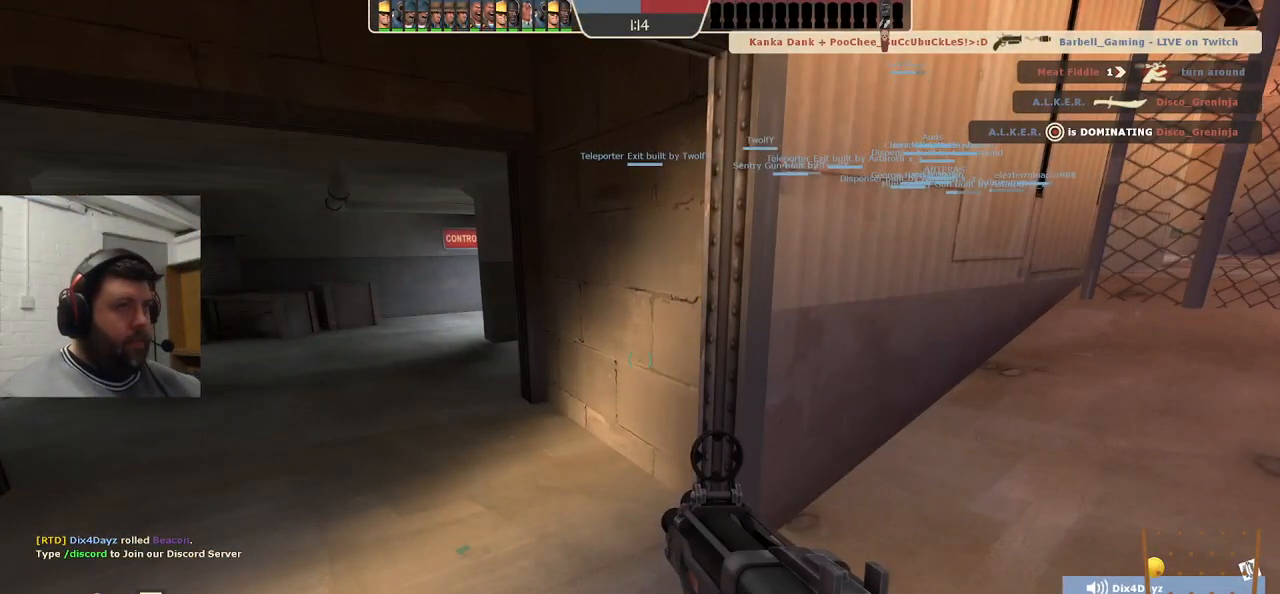
{"buttons": [], "left_stick": "center", "right_stick": "center", "events": []}
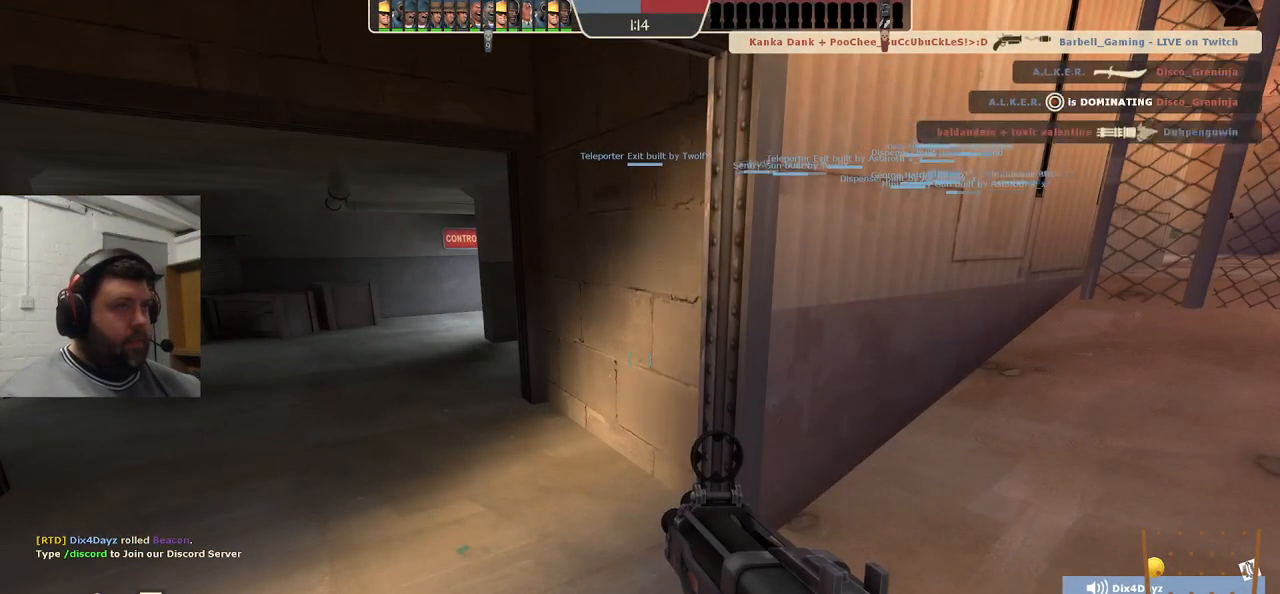
{"buttons": [], "left_stick": "center", "right_stick": "center", "events": []}
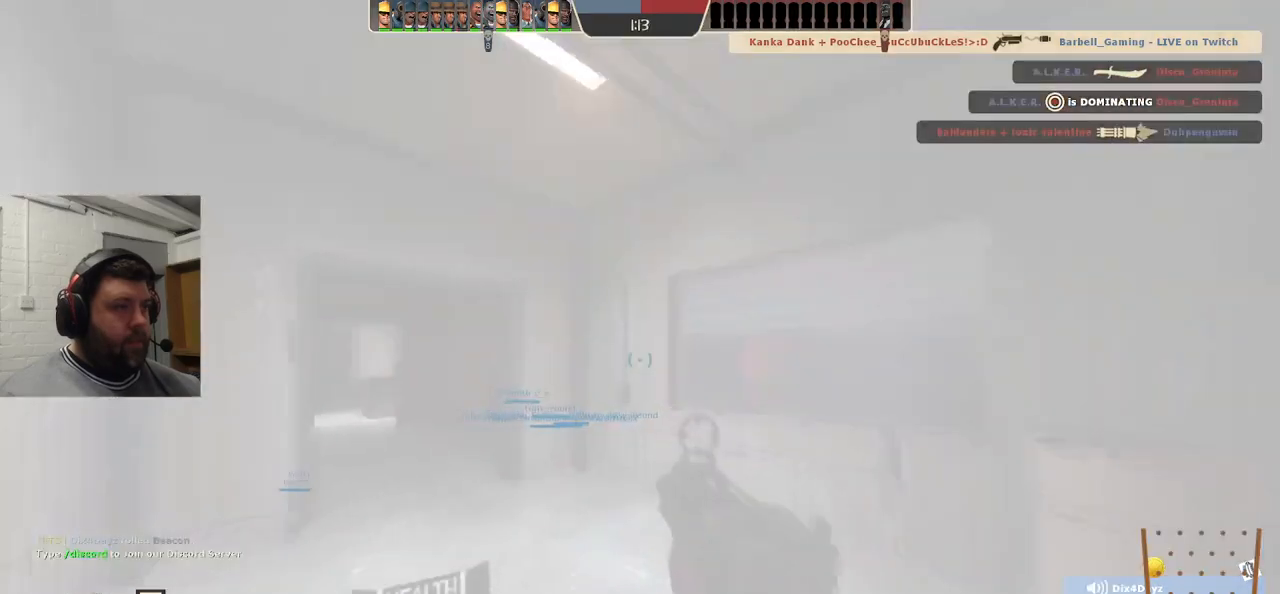
{"buttons": [], "left_stick": "up", "right_stick": "left", "events": [[250, "left_stick", "up"], [383, "right_stick", "left"]]}
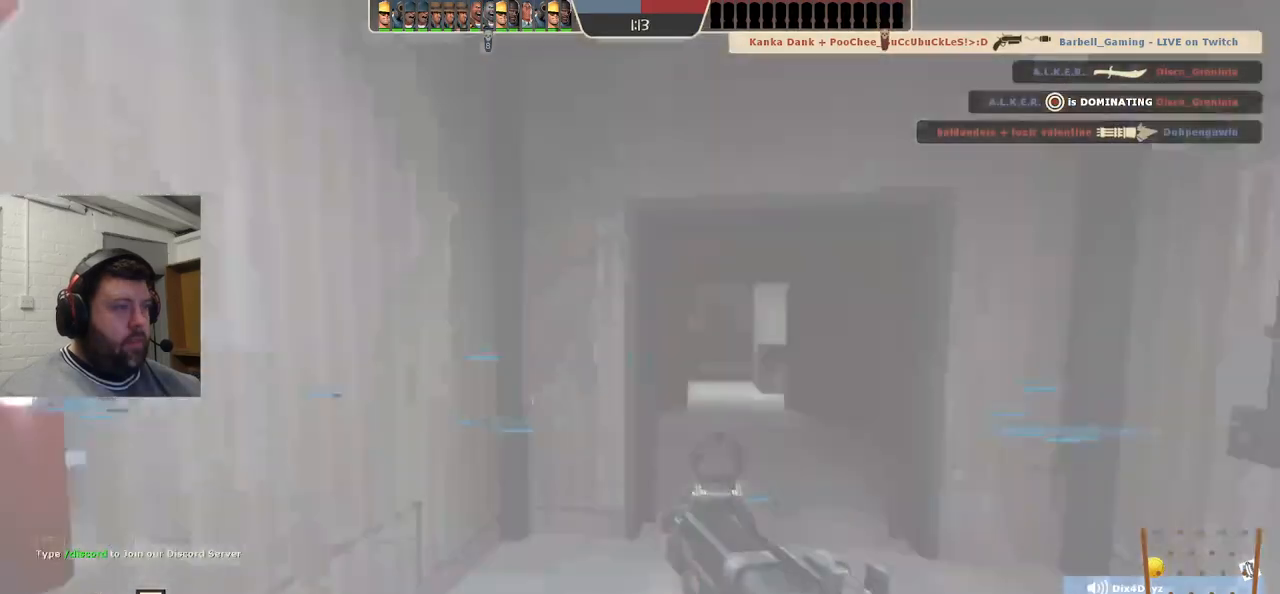
{"buttons": [], "left_stick": "up", "right_stick": "center", "events": [[50, "right_stick", "center"]]}
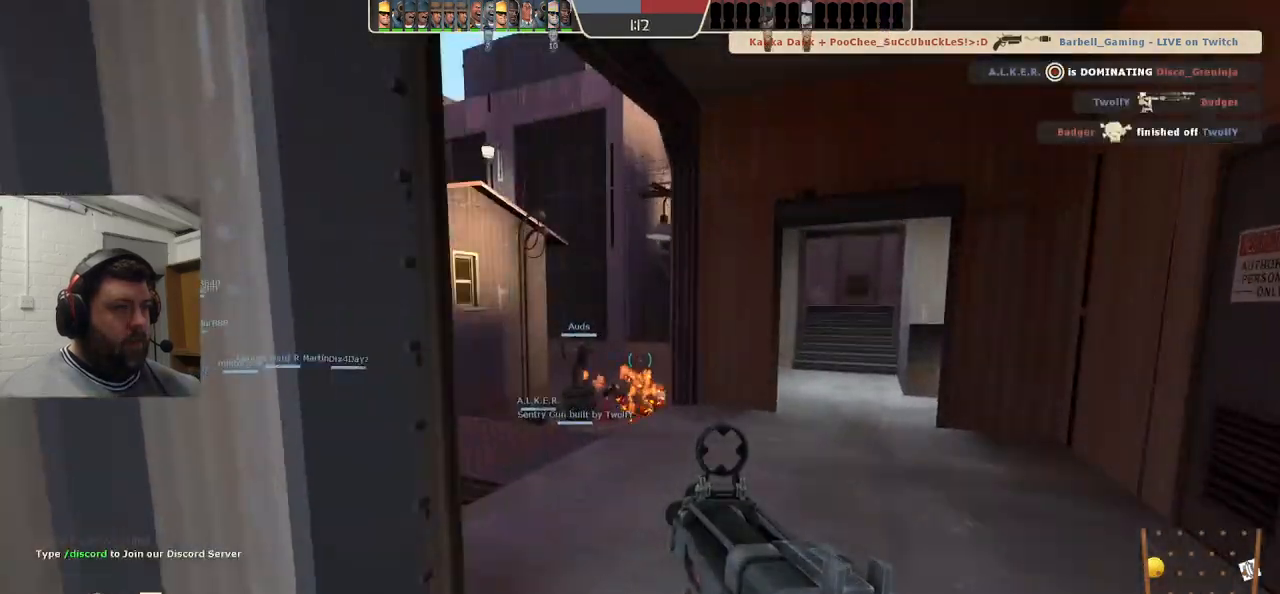
{"buttons": [], "left_stick": "up-left", "right_stick": "center", "events": [[400, "left_stick", "up-left"]]}
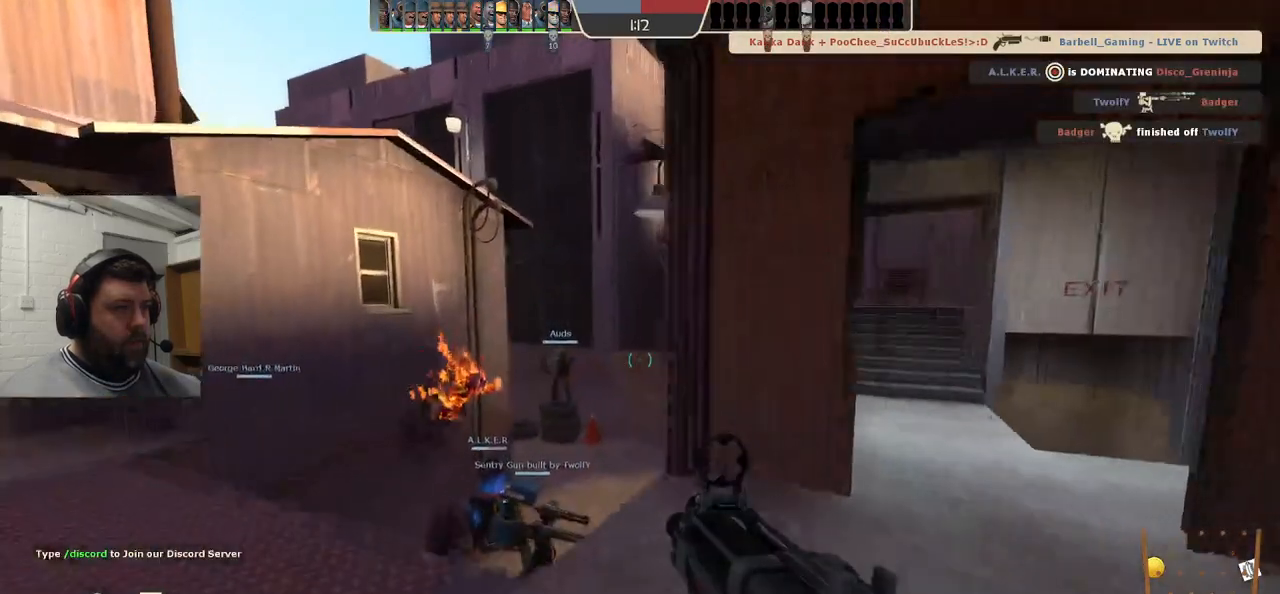
{"buttons": [], "left_stick": "up", "right_stick": "center", "events": [[317, "left_stick", "up"]]}
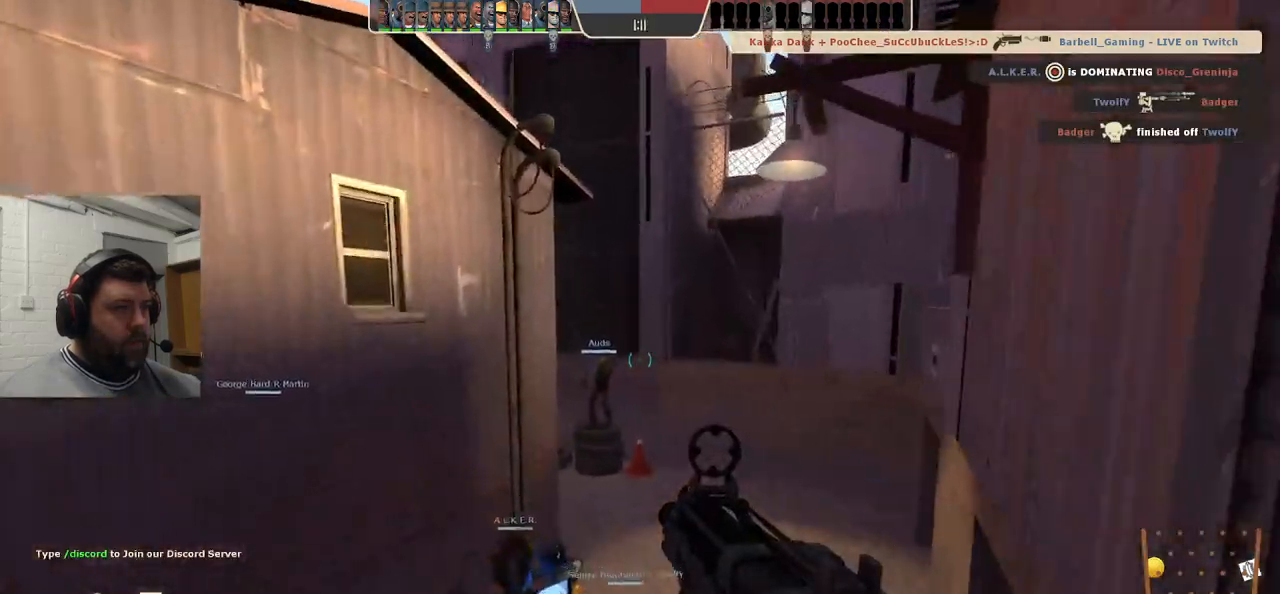
{"buttons": [], "left_stick": "up", "right_stick": "center", "events": []}
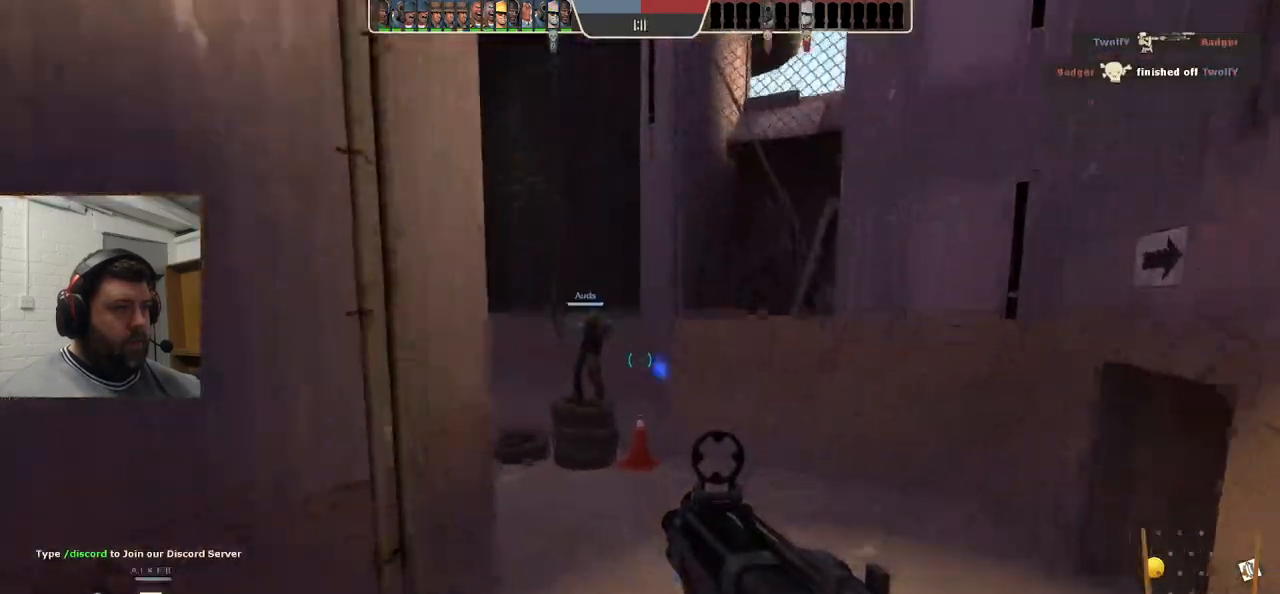
{"buttons": [], "left_stick": "up", "right_stick": "left", "events": [[133, "left_stick", "up-right"], [350, "left_stick", "up"], [417, "right_stick", "left"]]}
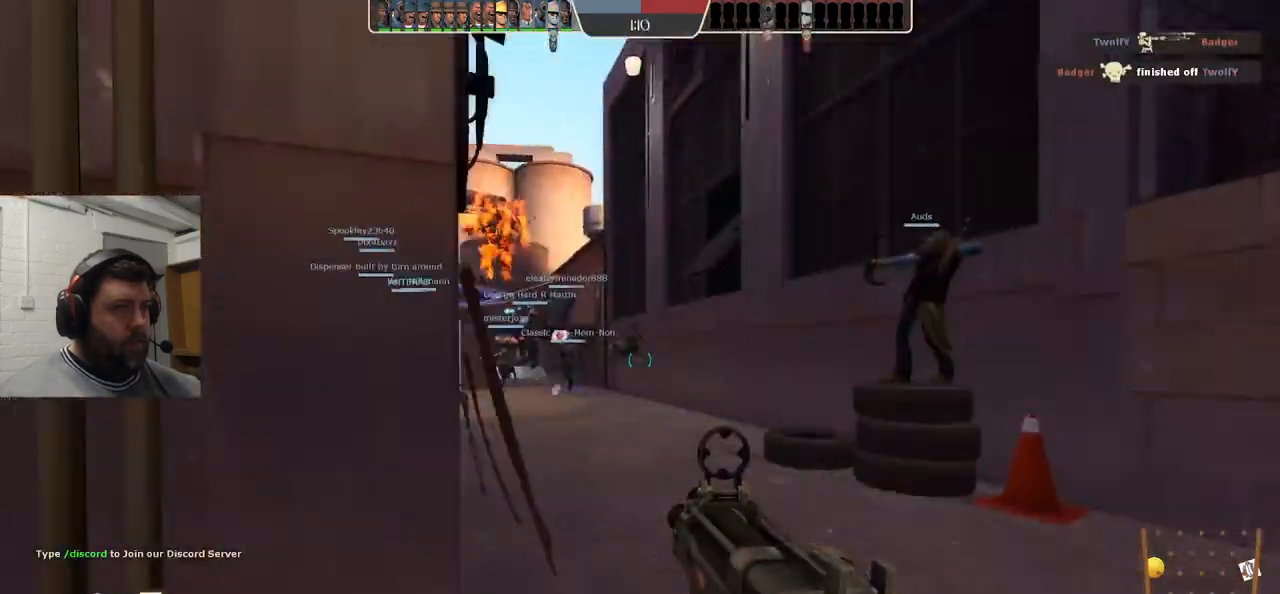
{"buttons": [], "left_stick": "up", "right_stick": "center", "events": [[33, "right_stick", "center"]]}